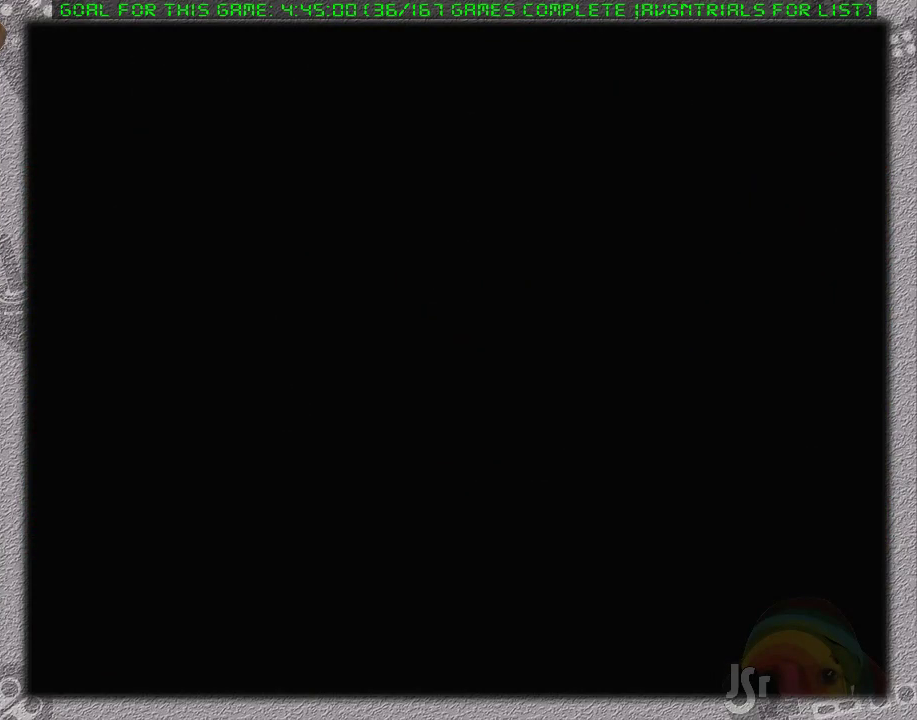
Gameplay with a controller (Nintendo layout); each line is a JSON object with the inputs held at the frame after it. "events" lists button and stick changes between this image and that frame as [ms after this image, input, new state], when the widget could be followed in between. Not read: L3 R3.
{"buttons": ["DPAD_UP"], "events": []}
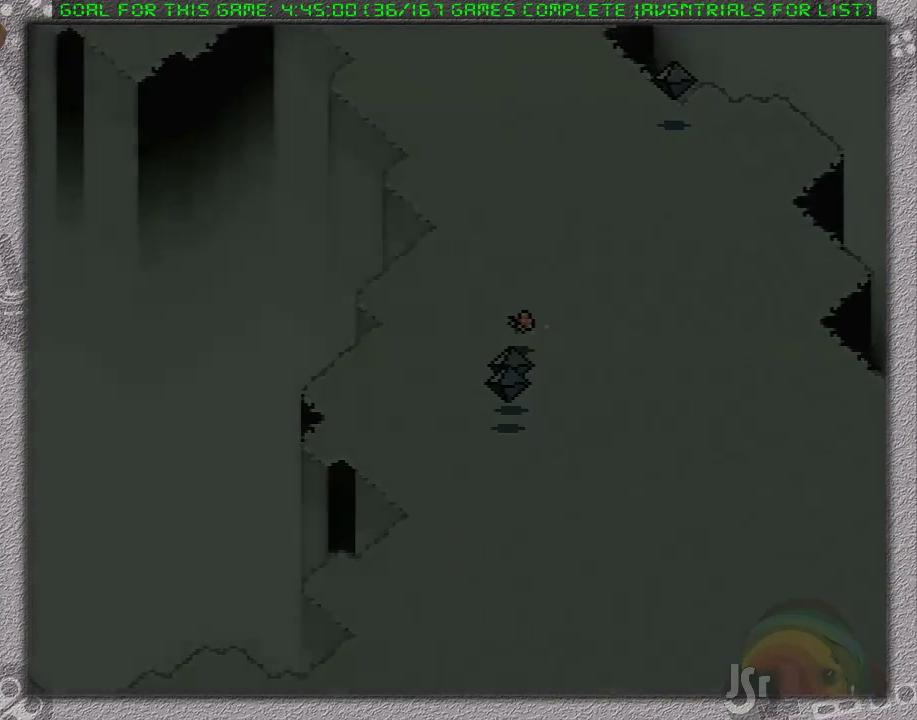
{"buttons": ["DPAD_UP"], "events": []}
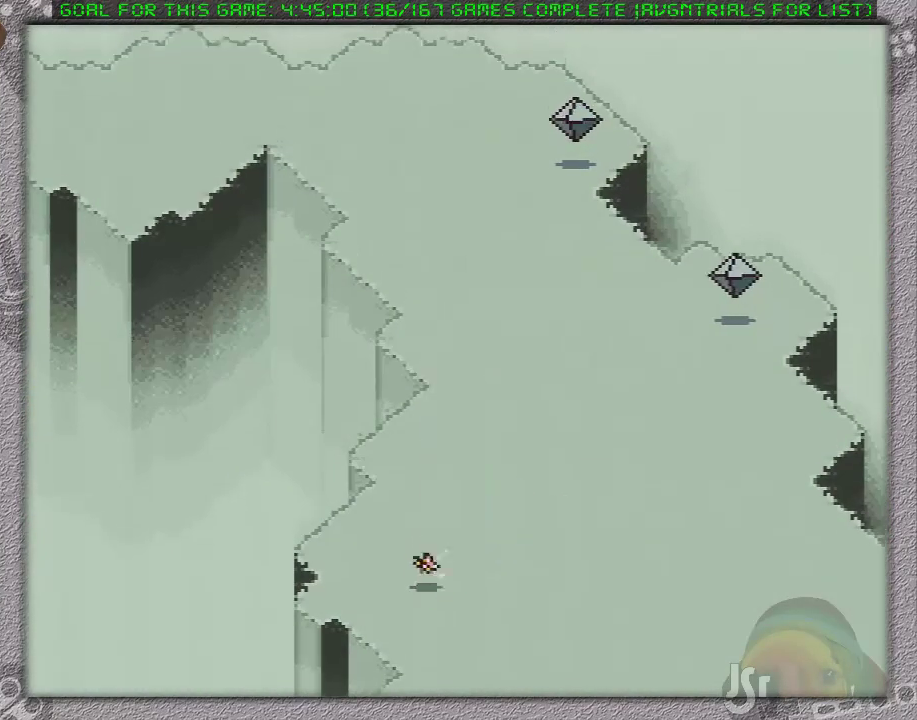
{"buttons": ["DPAD_UP", "DPAD_LEFT"], "events": [[250, "DPAD_LEFT", "down"]]}
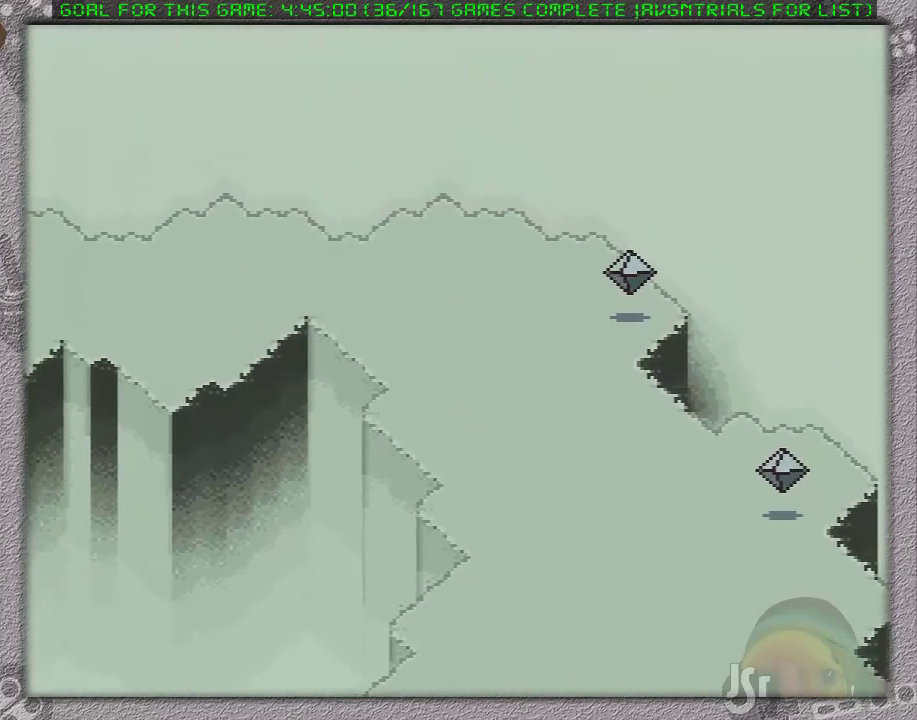
{"buttons": ["DPAD_LEFT"], "events": [[133, "DPAD_UP", "up"]]}
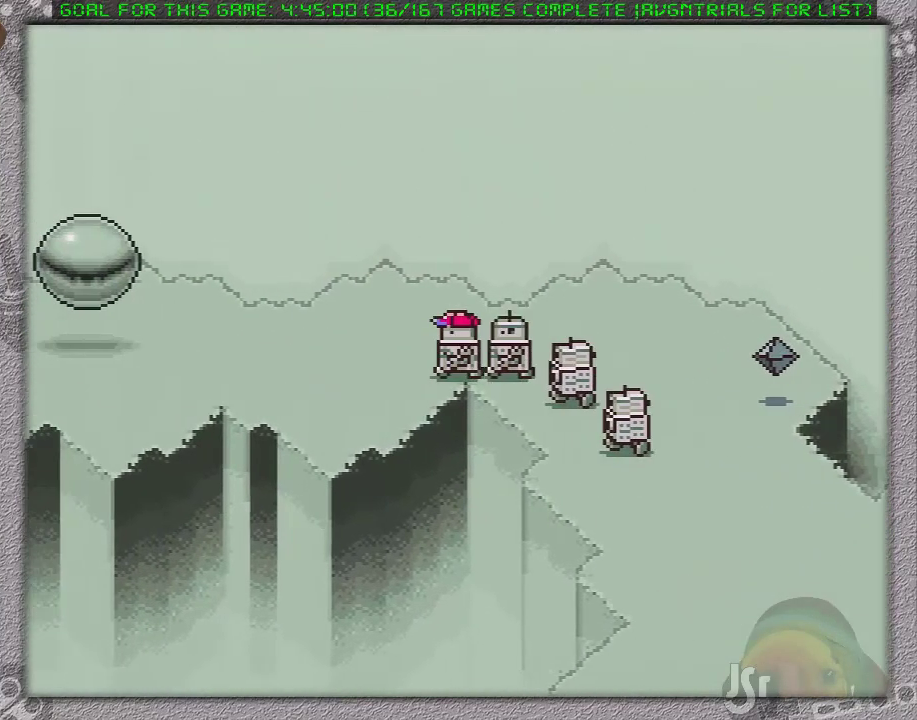
{"buttons": ["DPAD_LEFT"], "events": []}
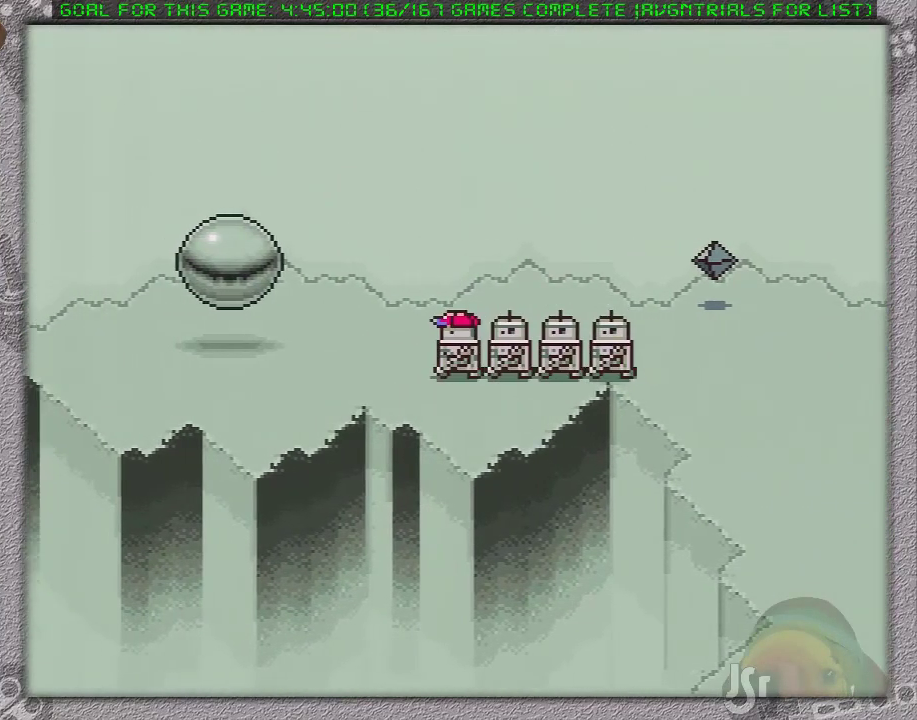
{"buttons": ["DPAD_LEFT"], "events": []}
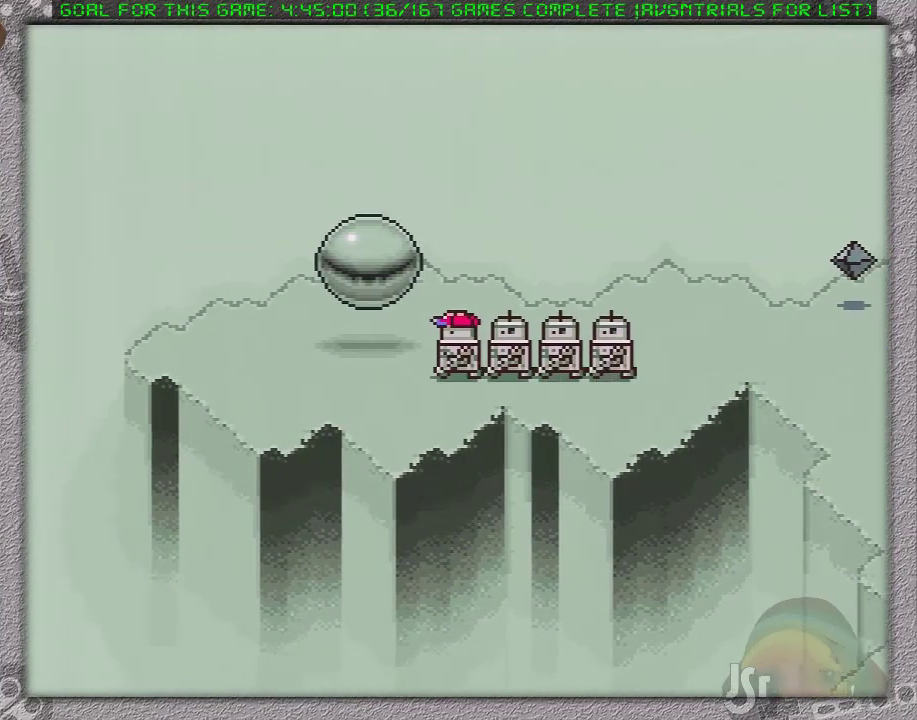
{"buttons": [], "events": [[150, "DPAD_UP", "down"], [250, "DPAD_LEFT", "up"], [433, "DPAD_UP", "up"]]}
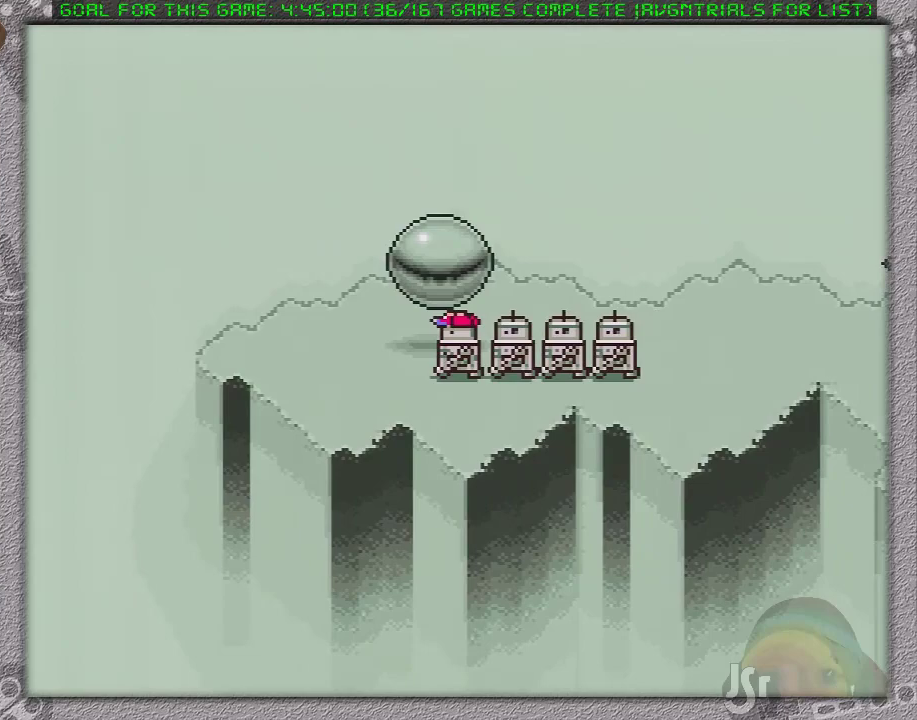
{"buttons": [], "events": []}
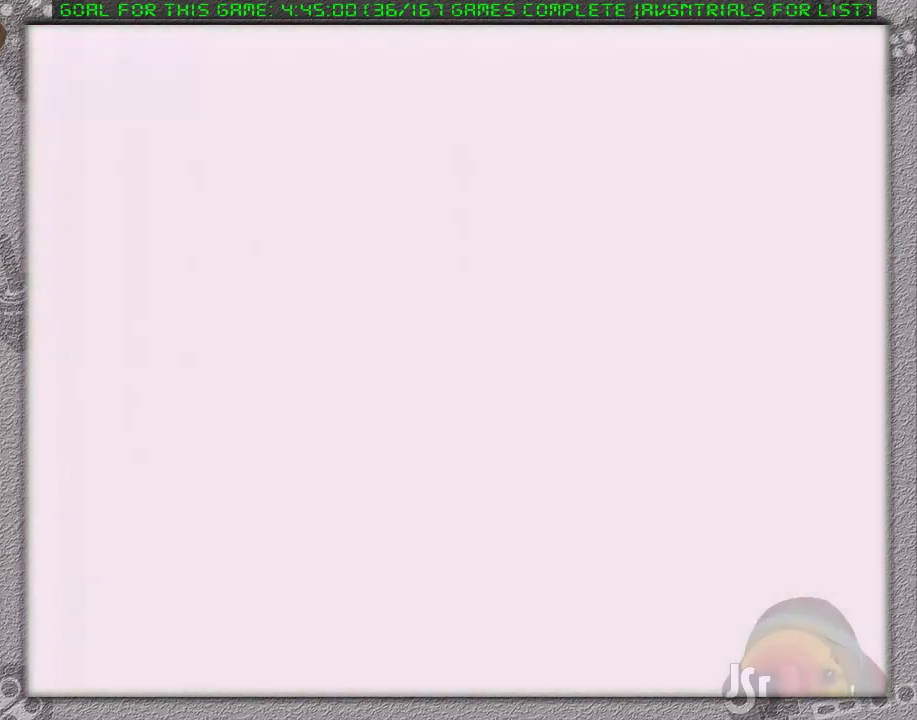
{"buttons": [], "events": []}
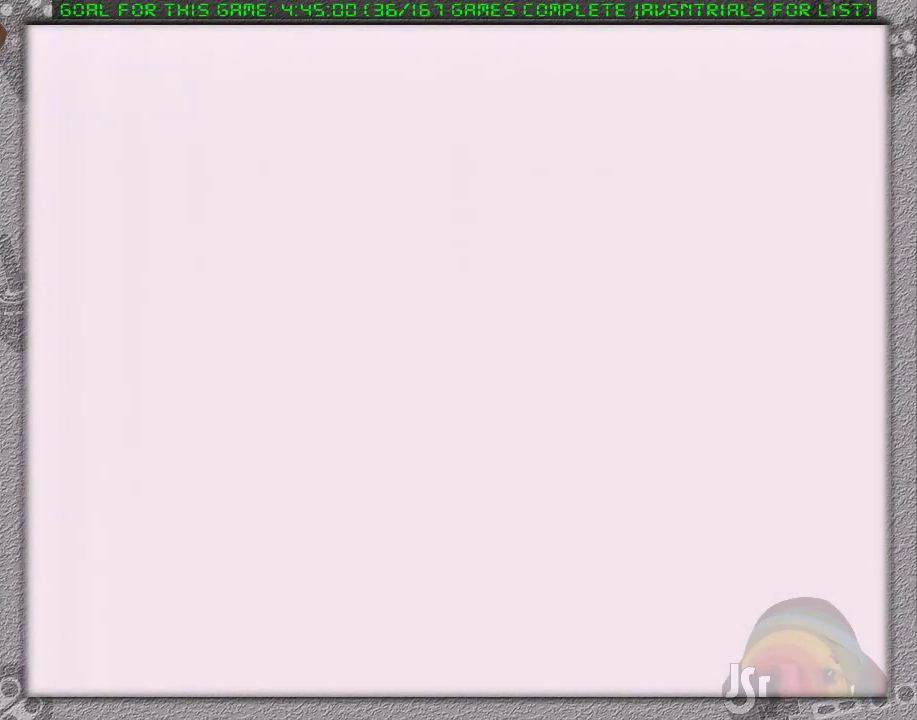
{"buttons": [], "events": []}
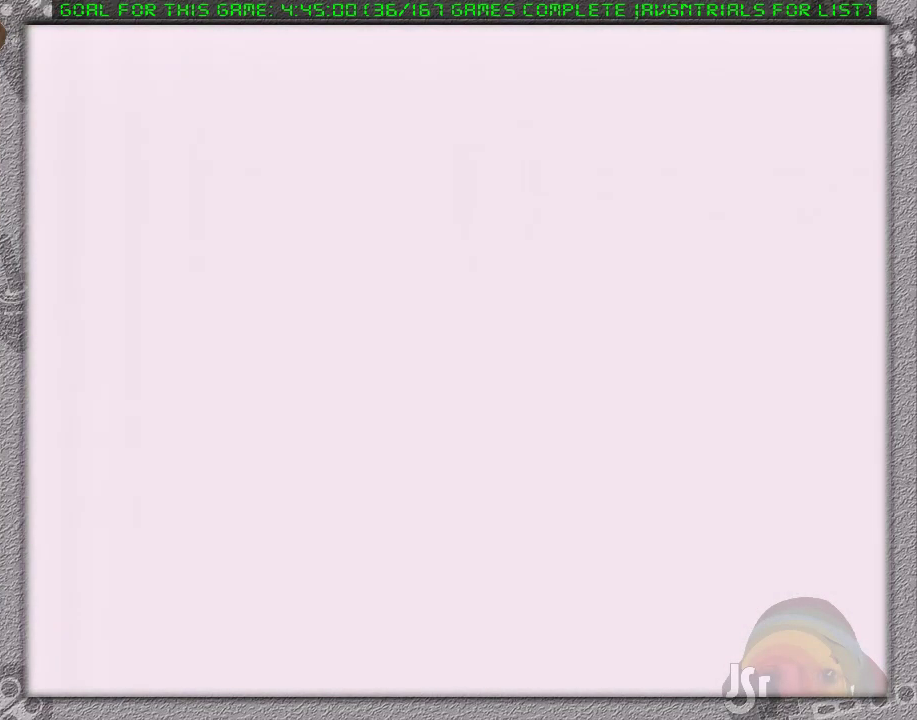
{"buttons": ["DPAD_LEFT"], "events": [[83, "DPAD_LEFT", "down"]]}
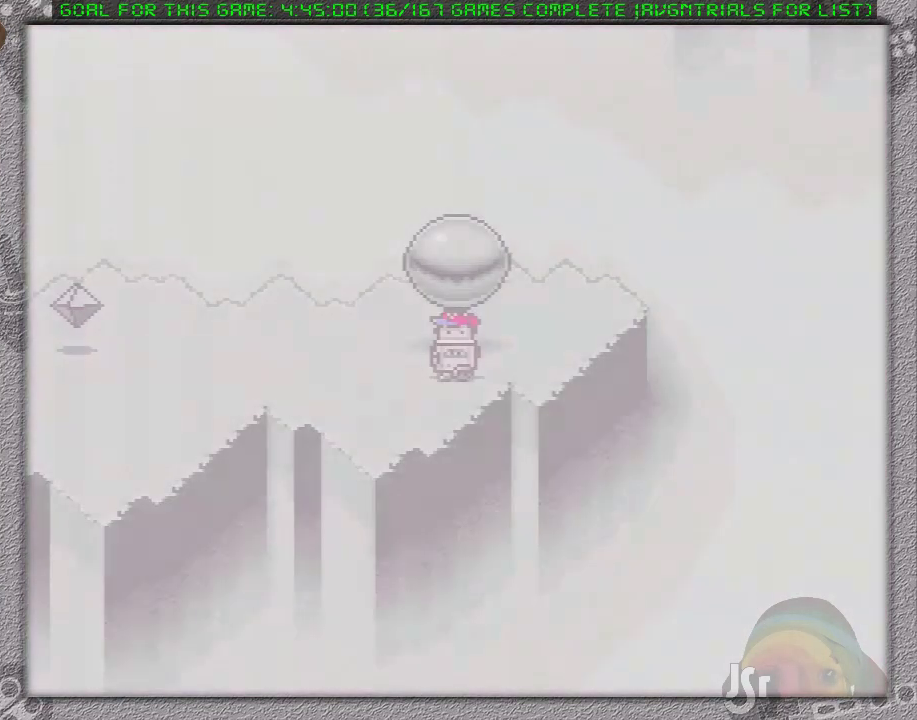
{"buttons": ["A", "DPAD_RIGHT"], "events": [[250, "A", "down"], [350, "DPAD_LEFT", "up"], [383, "A", "up"], [450, "DPAD_RIGHT", "down"], [500, "A", "down"]]}
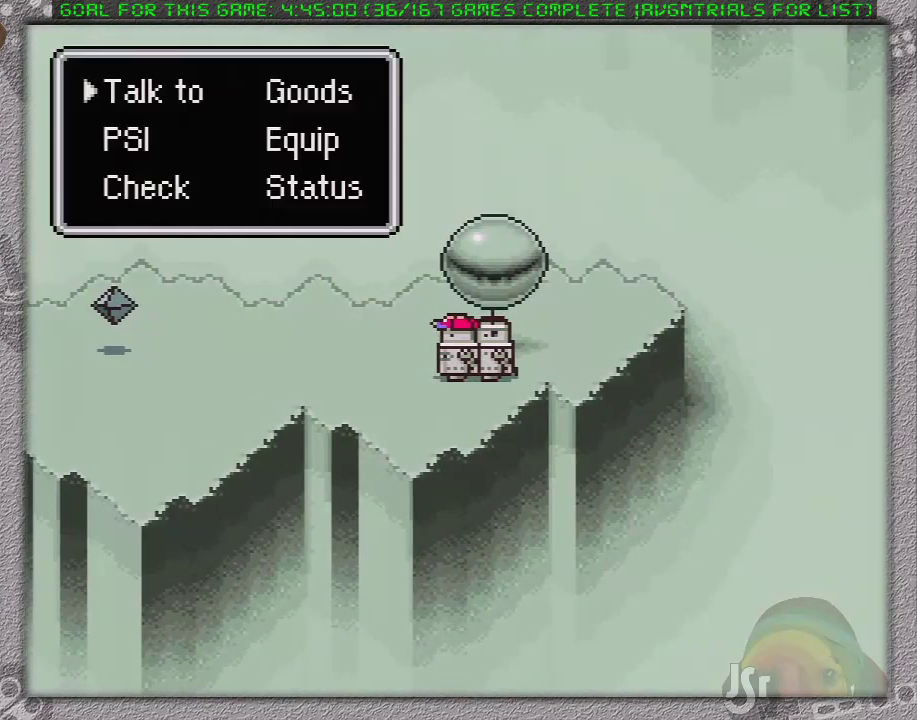
{"buttons": [], "events": [[100, "DPAD_RIGHT", "up"], [133, "A", "up"]]}
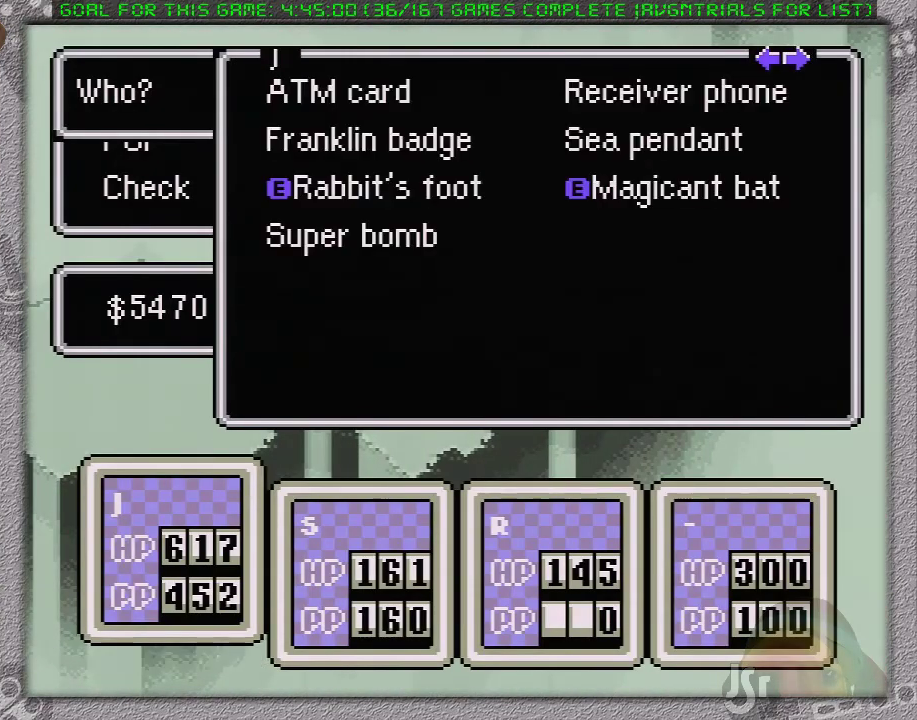
{"buttons": [], "events": [[200, "DPAD_RIGHT", "down"], [367, "DPAD_RIGHT", "up"]]}
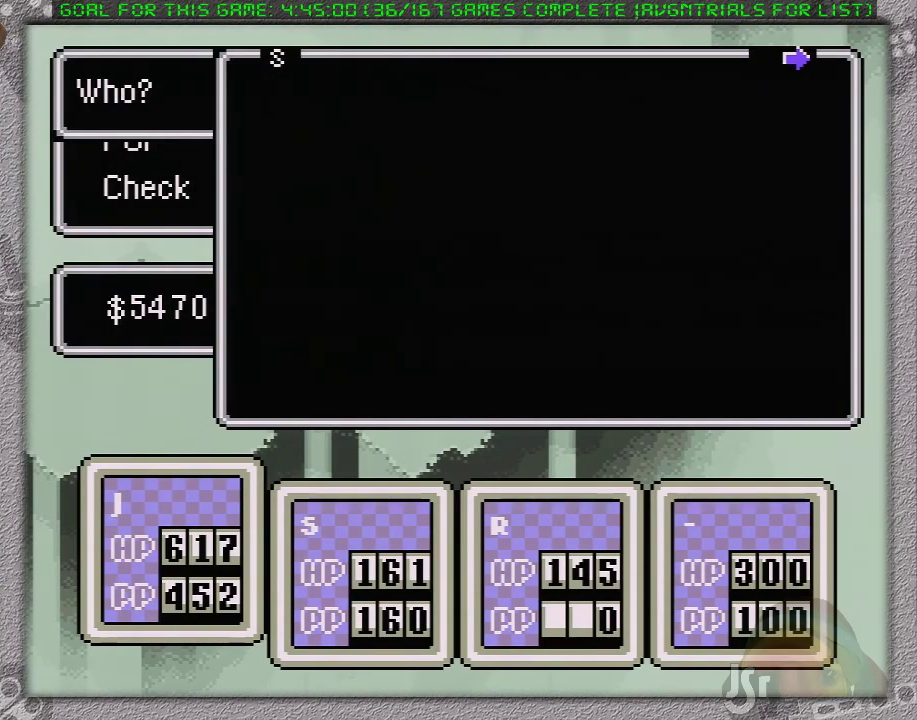
{"buttons": [], "events": []}
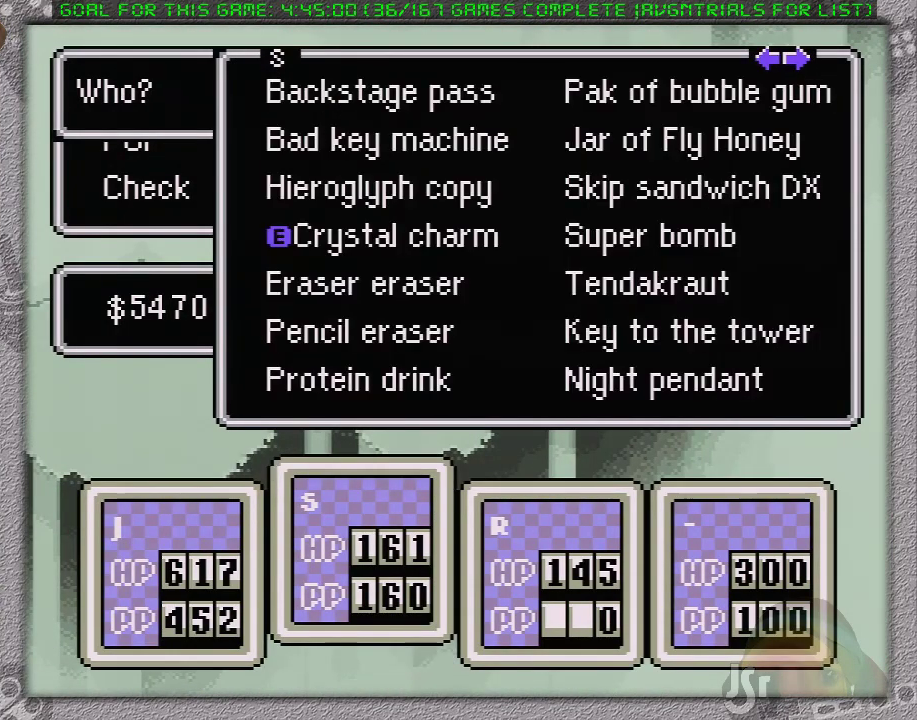
{"buttons": [], "events": [[83, "A", "down"], [183, "A", "up"], [217, "DPAD_RIGHT", "down"], [317, "DPAD_RIGHT", "up"], [417, "DPAD_DOWN", "down"], [483, "DPAD_DOWN", "up"]]}
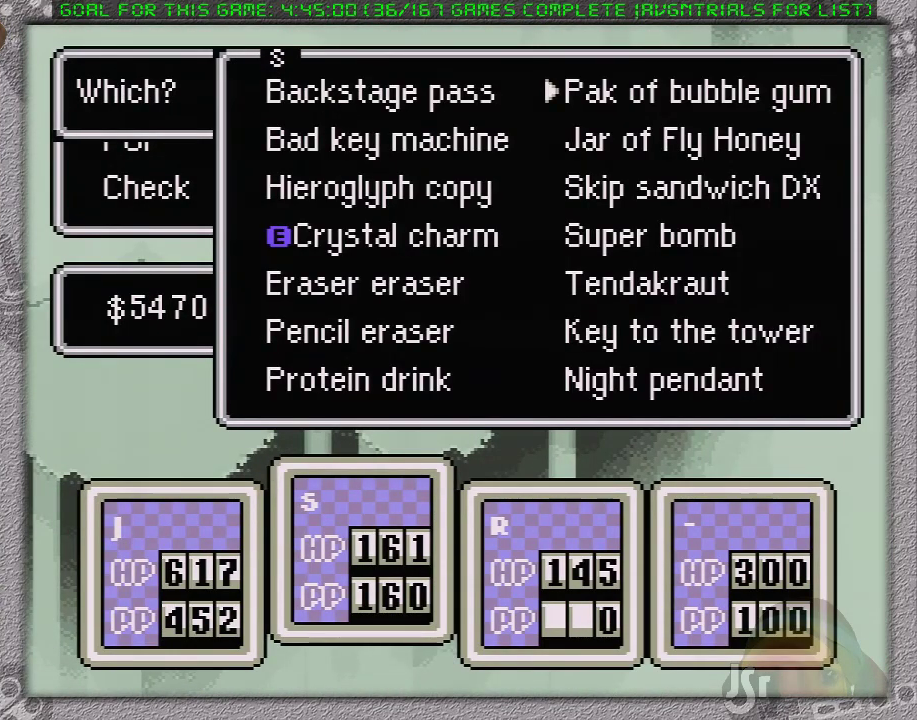
{"buttons": ["A"], "events": [[83, "DPAD_DOWN", "down"], [133, "A", "down"], [167, "DPAD_DOWN", "up"], [233, "A", "up"], [317, "A", "down"], [383, "A", "up"], [450, "A", "down"]]}
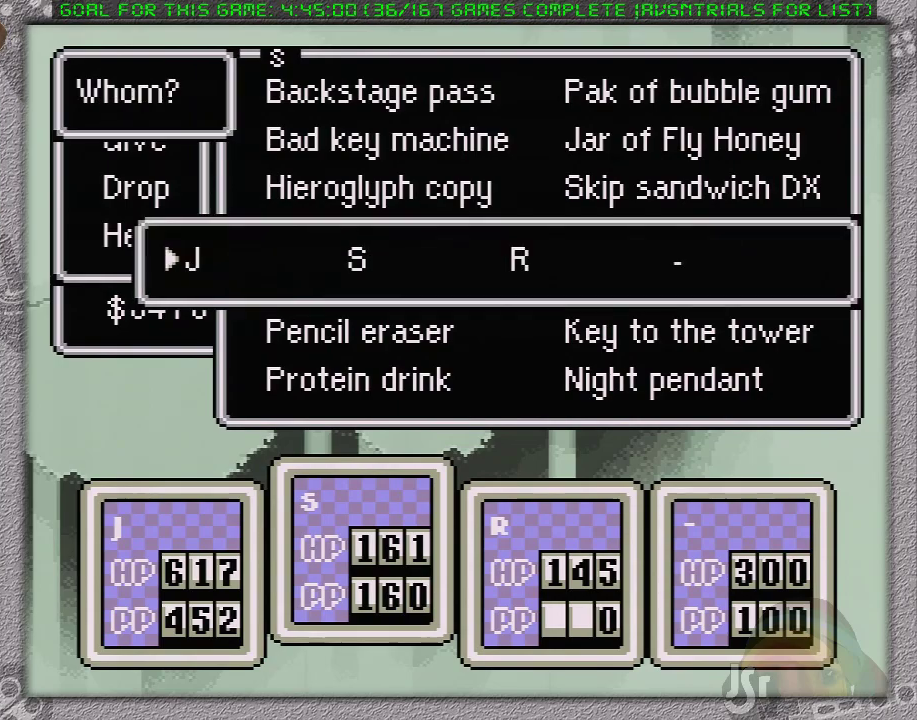
{"buttons": [], "events": [[33, "A", "up"], [100, "A", "down"], [200, "A", "up"], [233, "A", "down"], [350, "A", "up"], [383, "A", "down"], [500, "A", "up"]]}
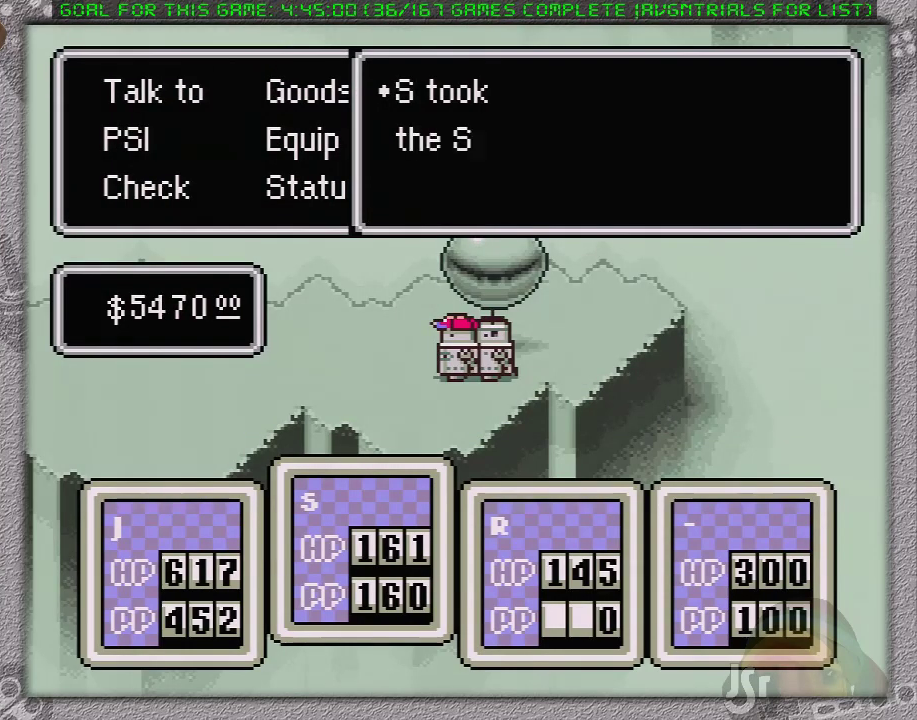
{"buttons": ["DPAD_LEFT"], "events": [[67, "A", "down"], [133, "DPAD_LEFT", "down"], [167, "A", "up"], [183, "A", "down"], [283, "A", "up"], [367, "A", "down"], [450, "A", "up"]]}
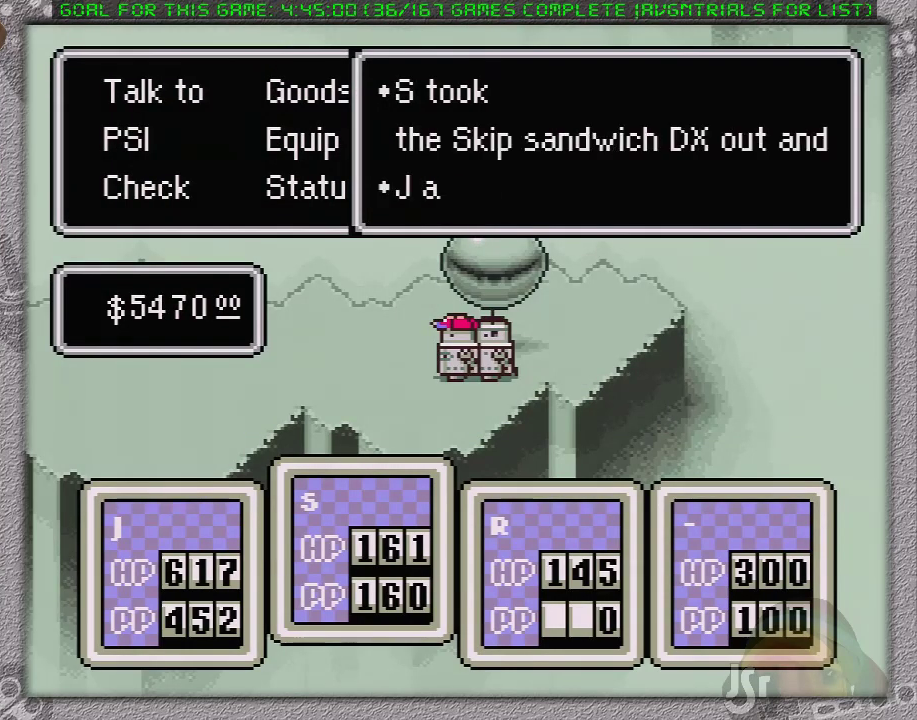
{"buttons": ["DPAD_LEFT"], "events": [[100, "A", "down"], [183, "A", "up"]]}
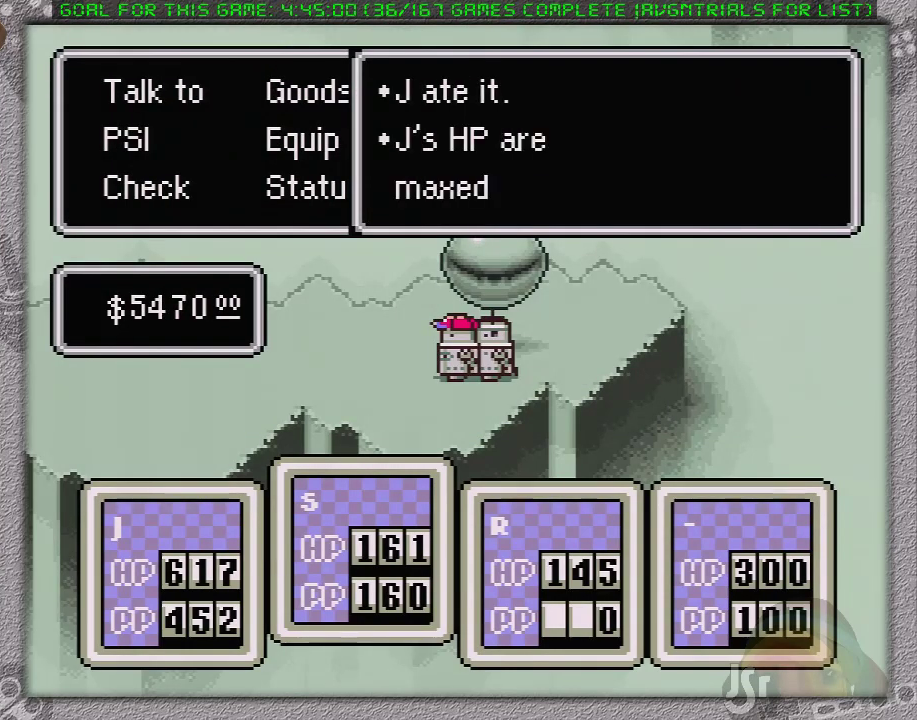
{"buttons": ["DPAD_LEFT"], "events": [[67, "A", "down"], [167, "A", "up"]]}
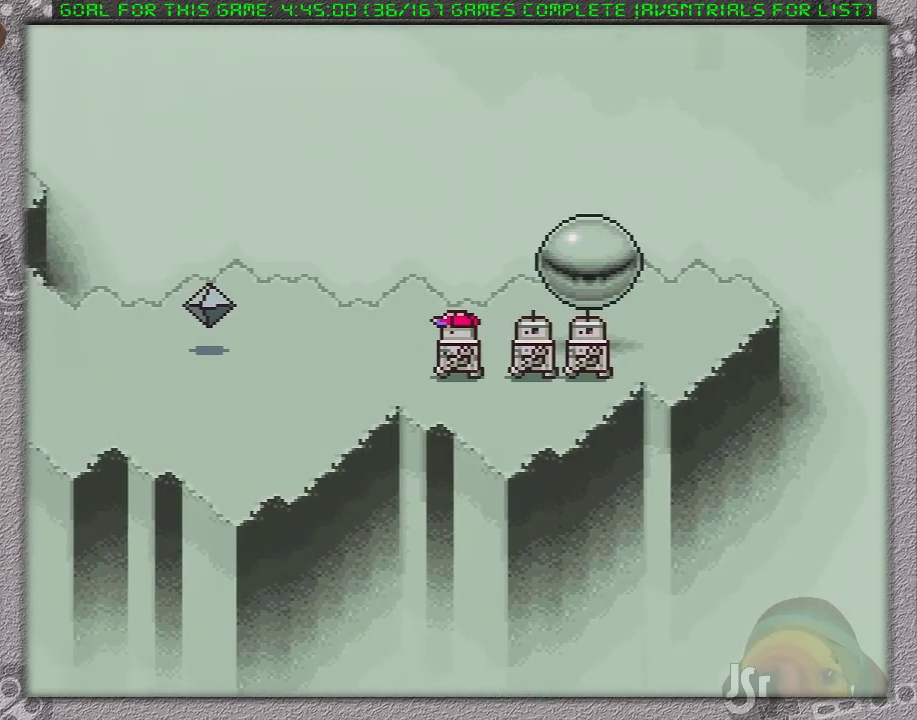
{"buttons": ["DPAD_LEFT"], "events": []}
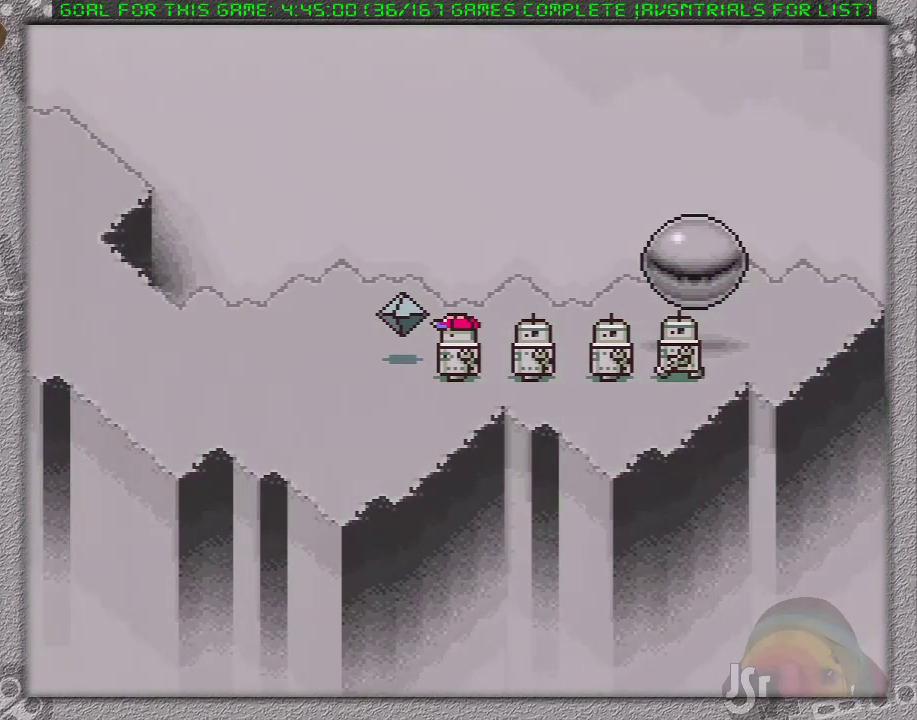
{"buttons": [], "events": [[133, "DPAD_LEFT", "up"]]}
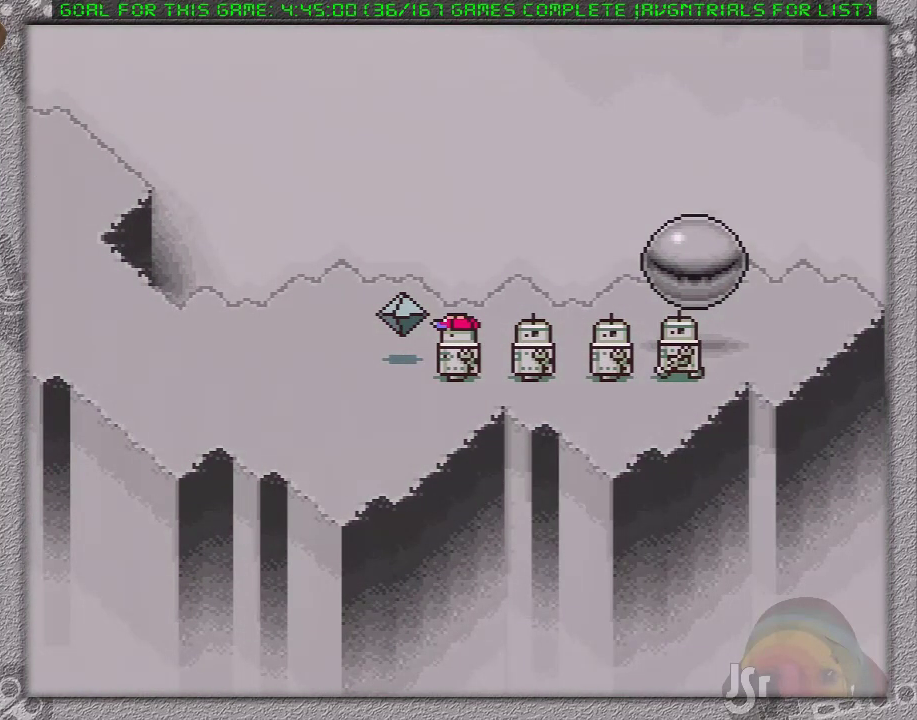
{"buttons": [], "events": []}
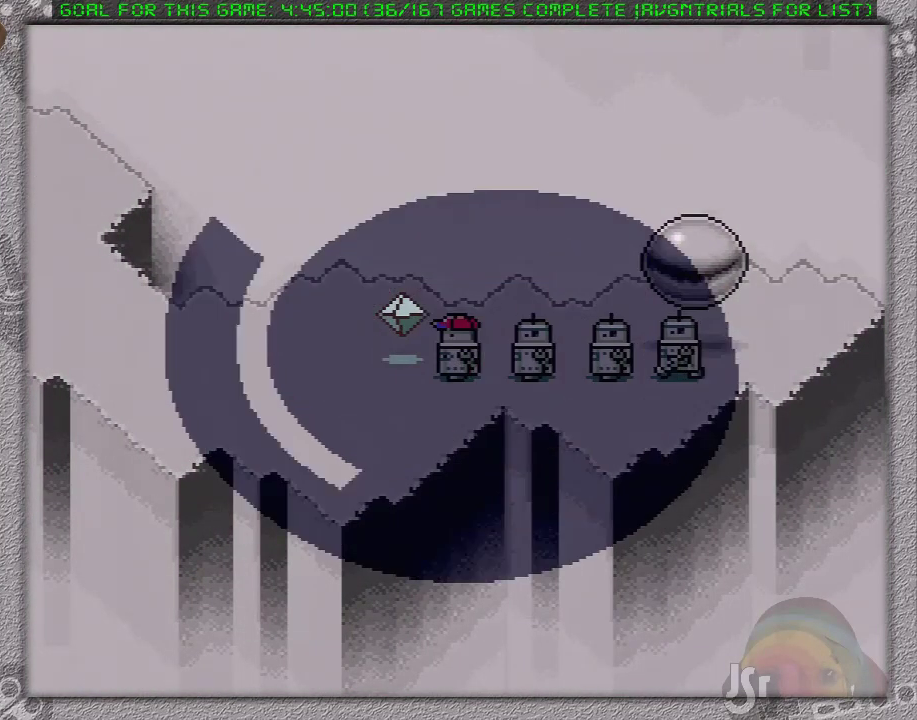
{"buttons": [], "events": []}
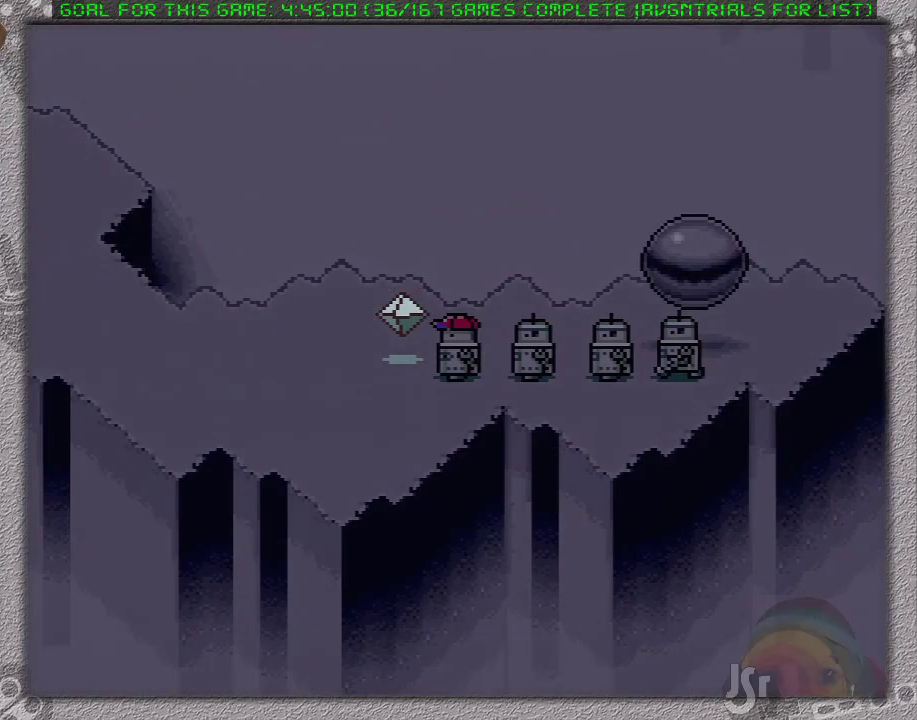
{"buttons": [], "events": []}
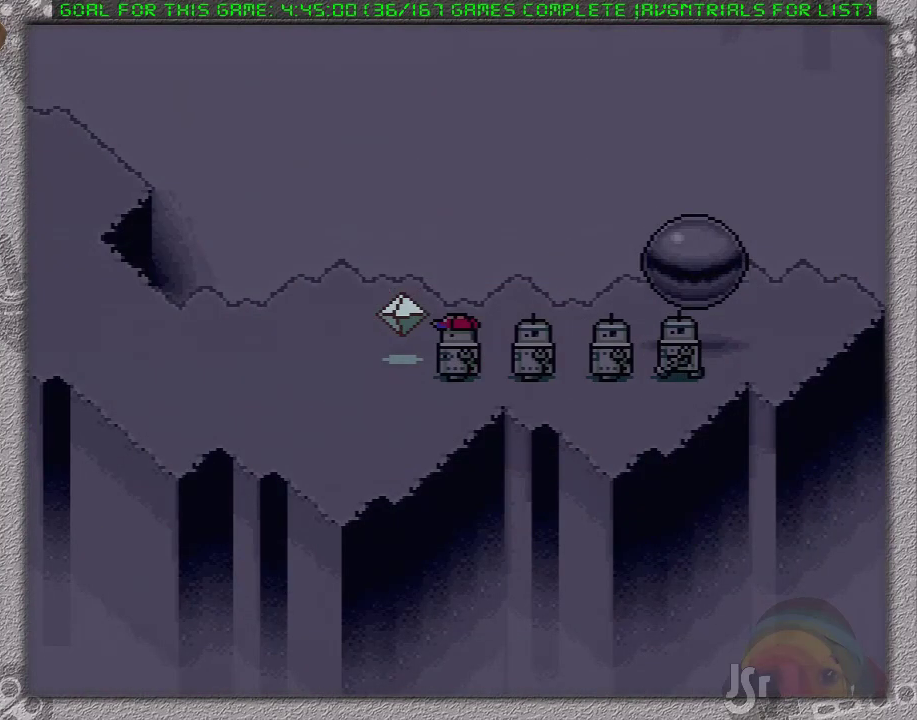
{"buttons": [], "events": []}
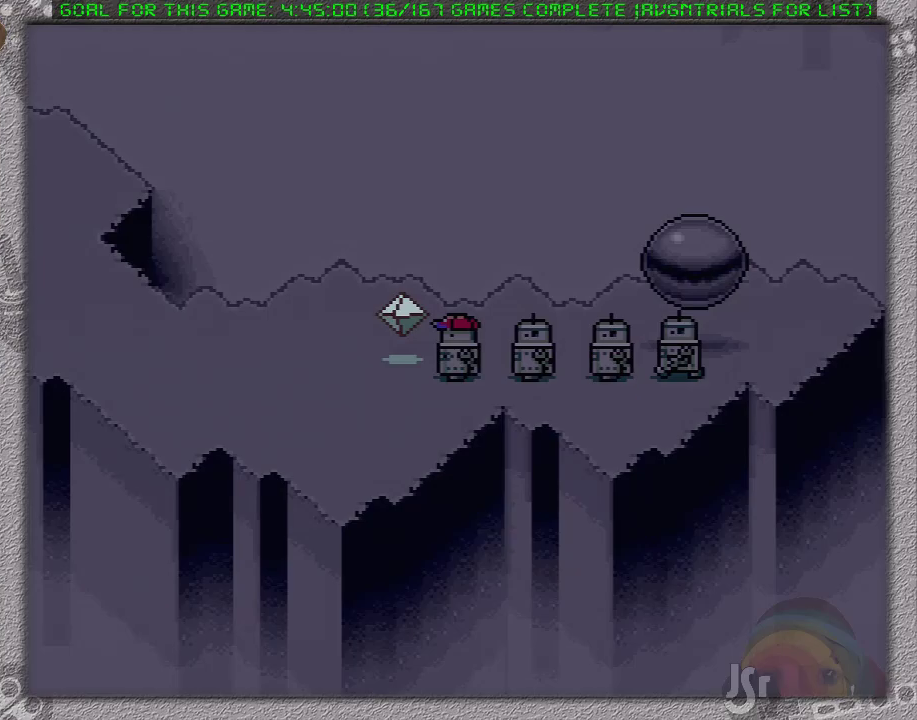
{"buttons": [], "events": []}